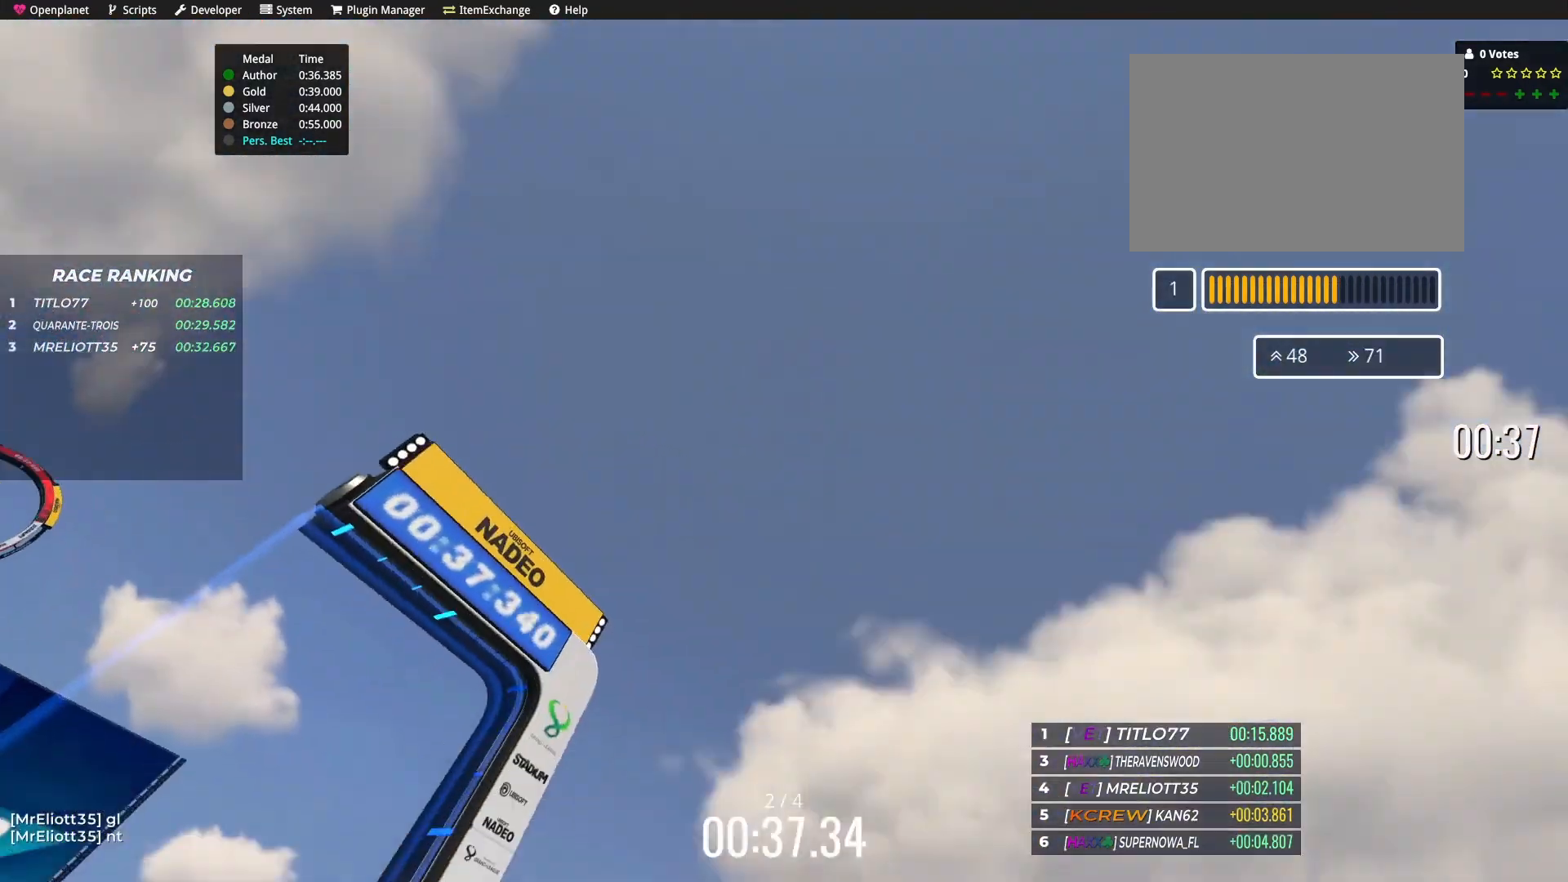
Gameplay with keyboard; each line is a JSON object with the keys held at the frame after it. "events" lists presses ("down") and releases ("up") of "down", "left", "right" and "up" between this image and that frame as [ms after this image, input, new state], when the widget could be followed in between. No other keys are recorded. Mouse input is not recorded.
{"keys": ["left"], "events": [[101, "up", "up"], [301, "left", "down"]]}
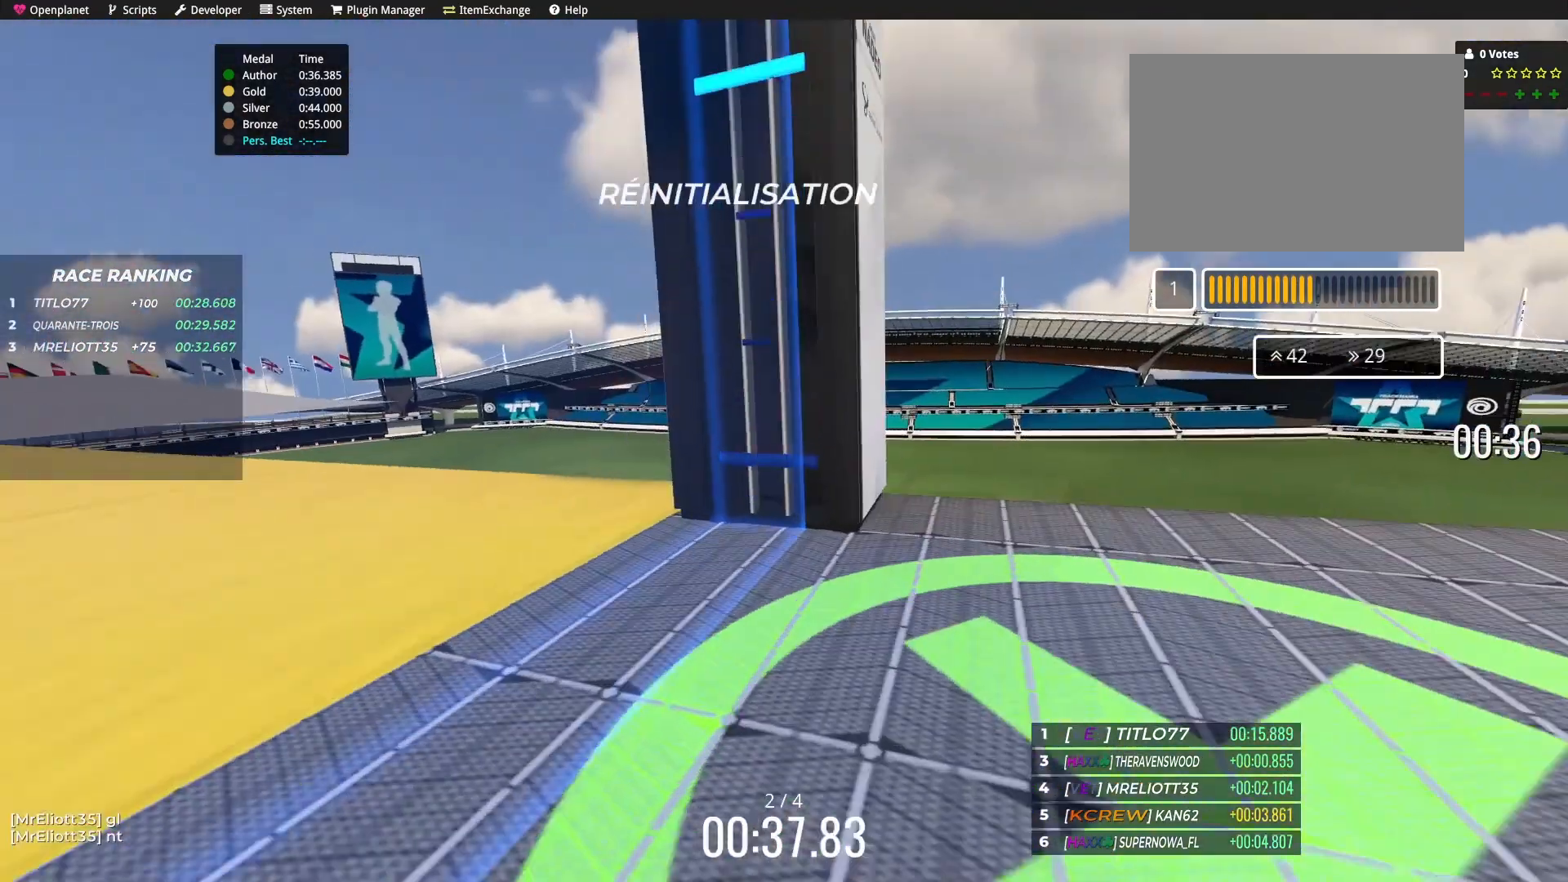
{"keys": ["left"], "events": []}
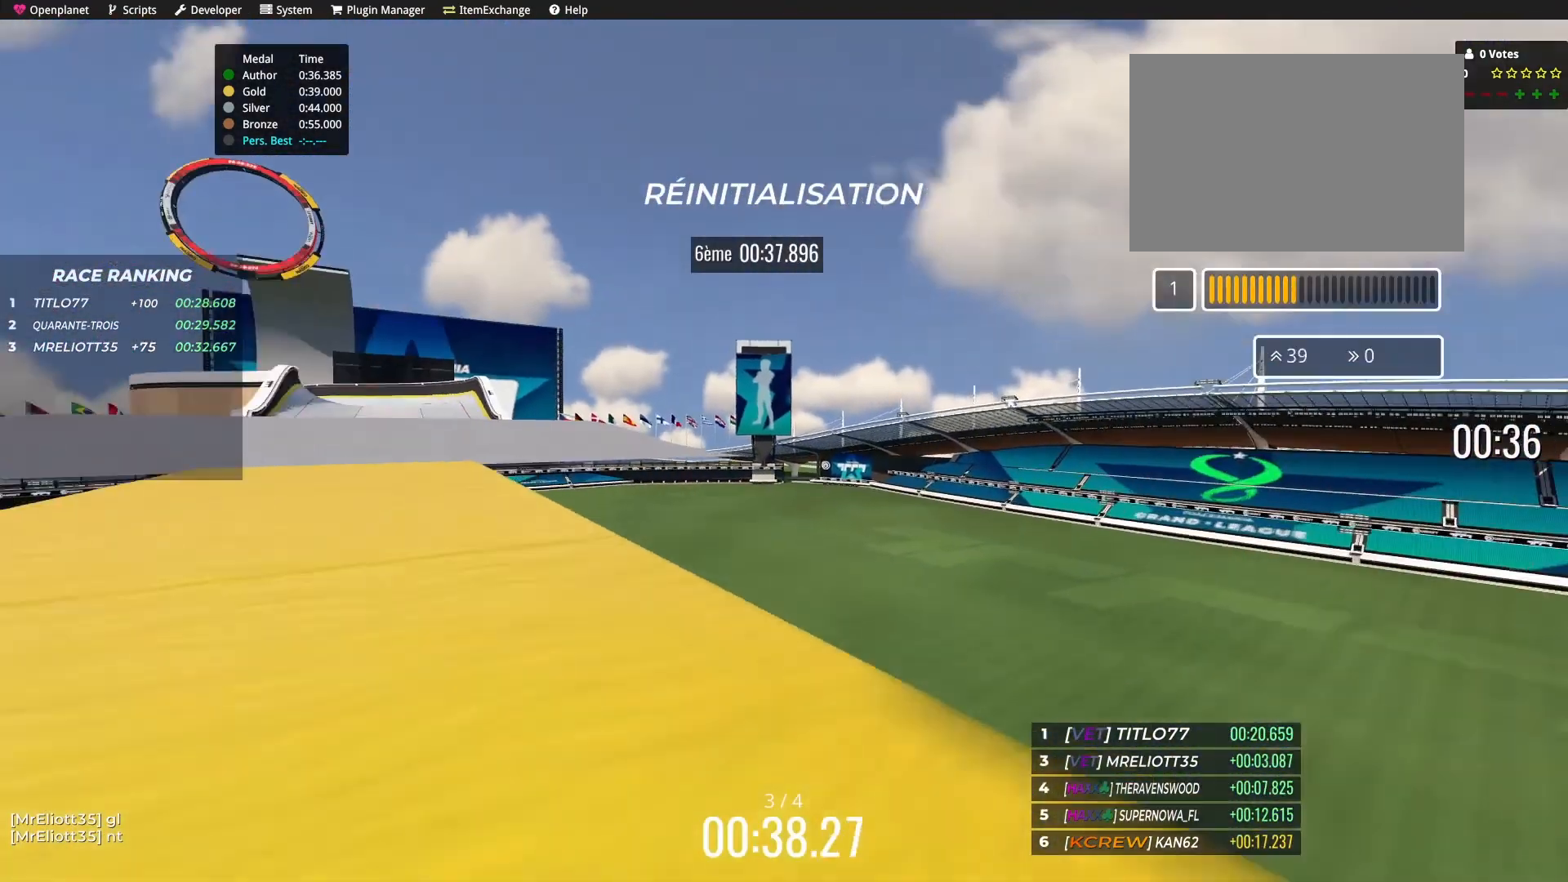
{"keys": ["up"], "events": [[167, "up", "down"], [301, "left", "up"]]}
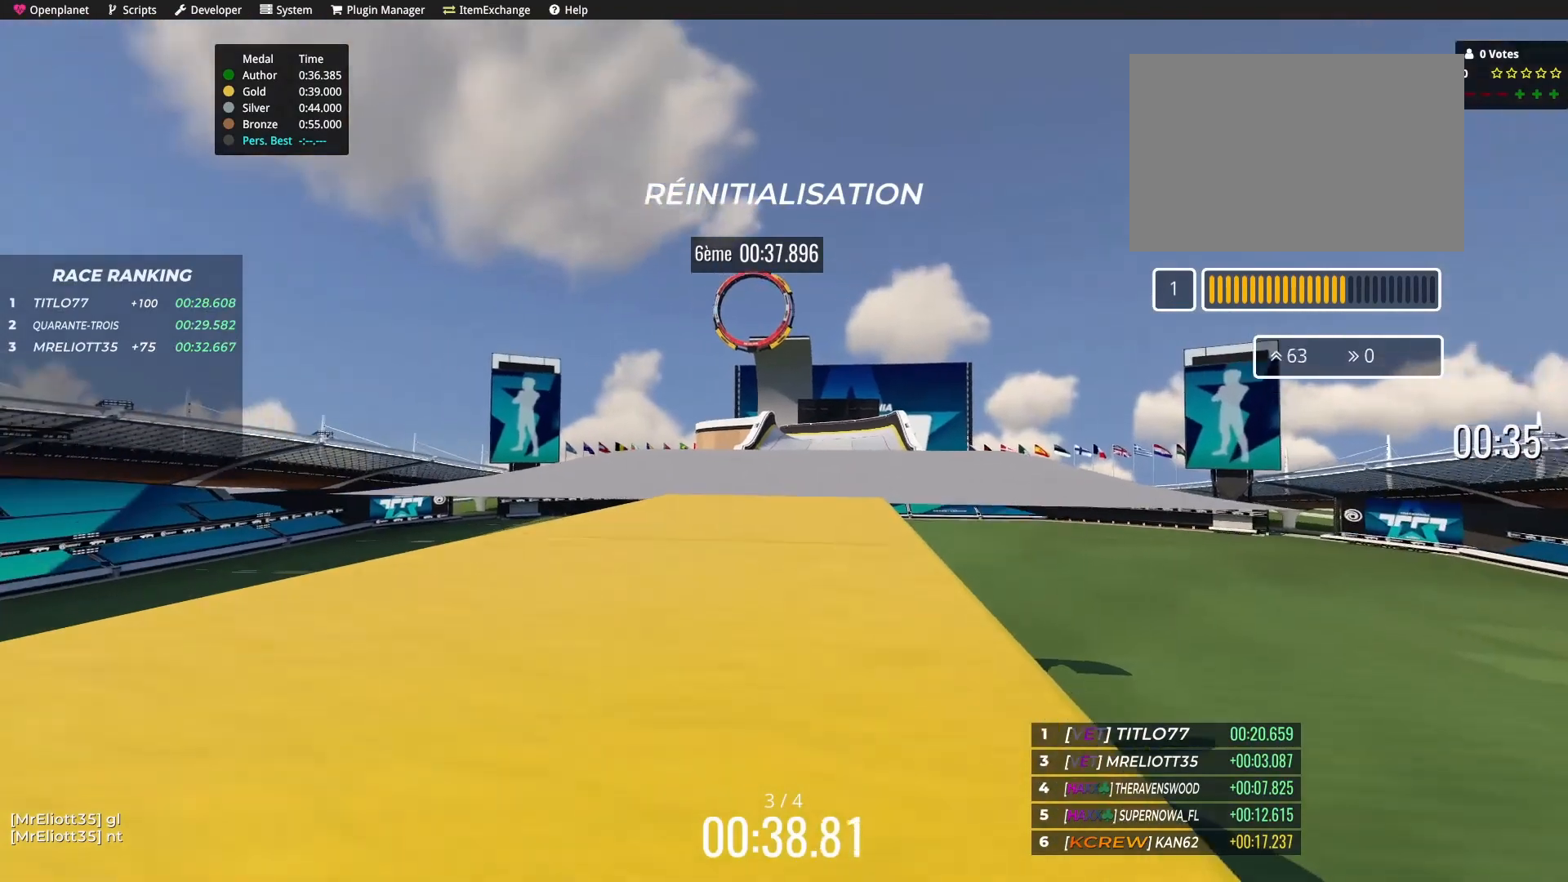
{"keys": ["up"], "events": [[200, "right", "down"], [400, "right", "up"]]}
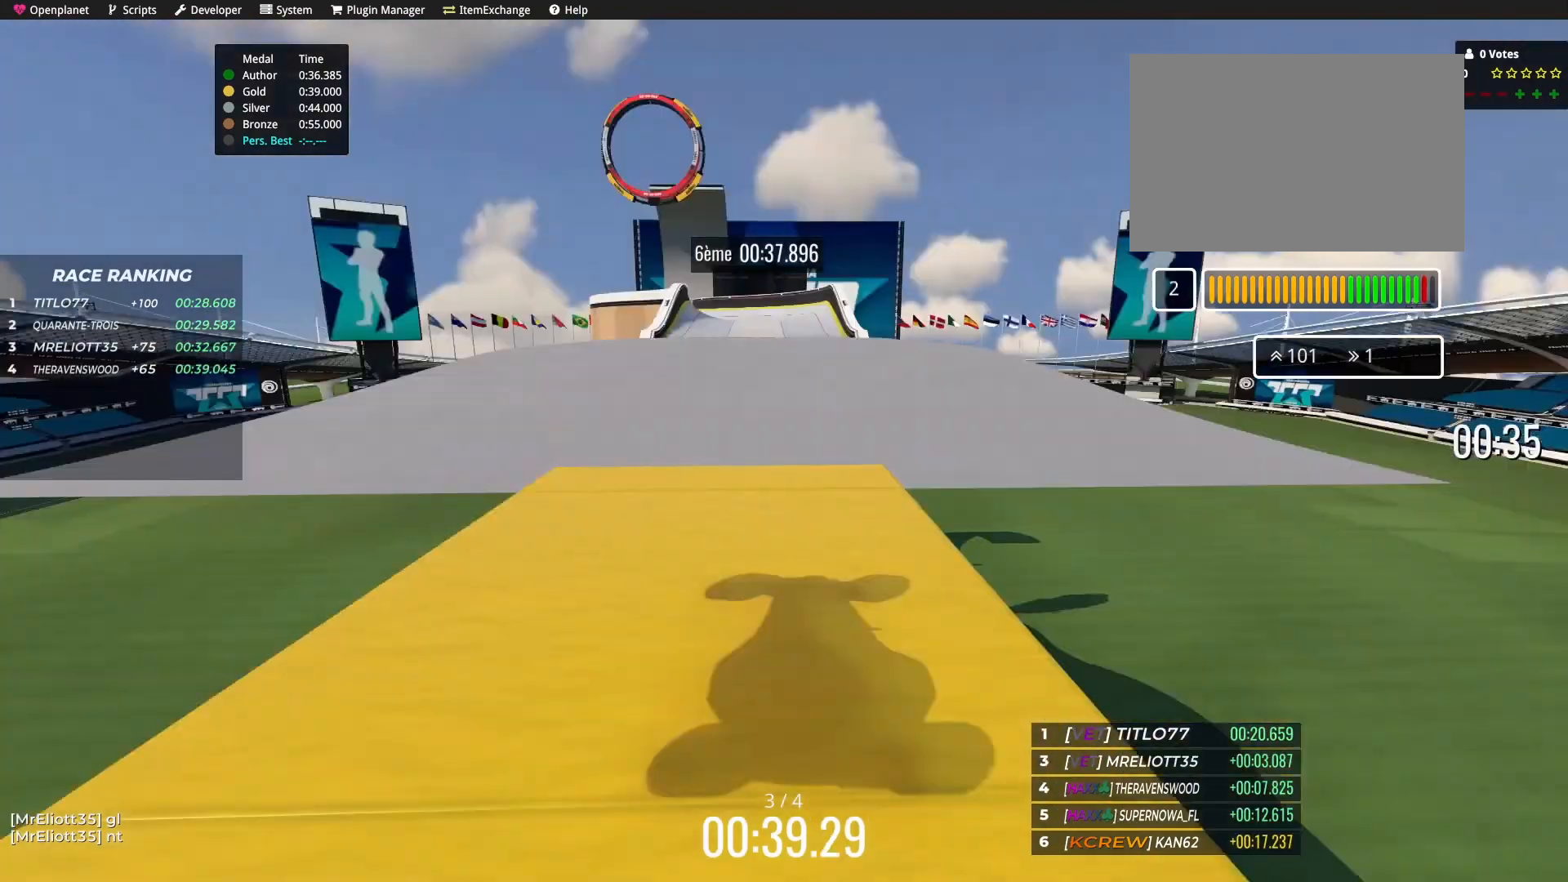
{"keys": ["up"], "events": [[334, "left", "down"], [501, "left", "up"]]}
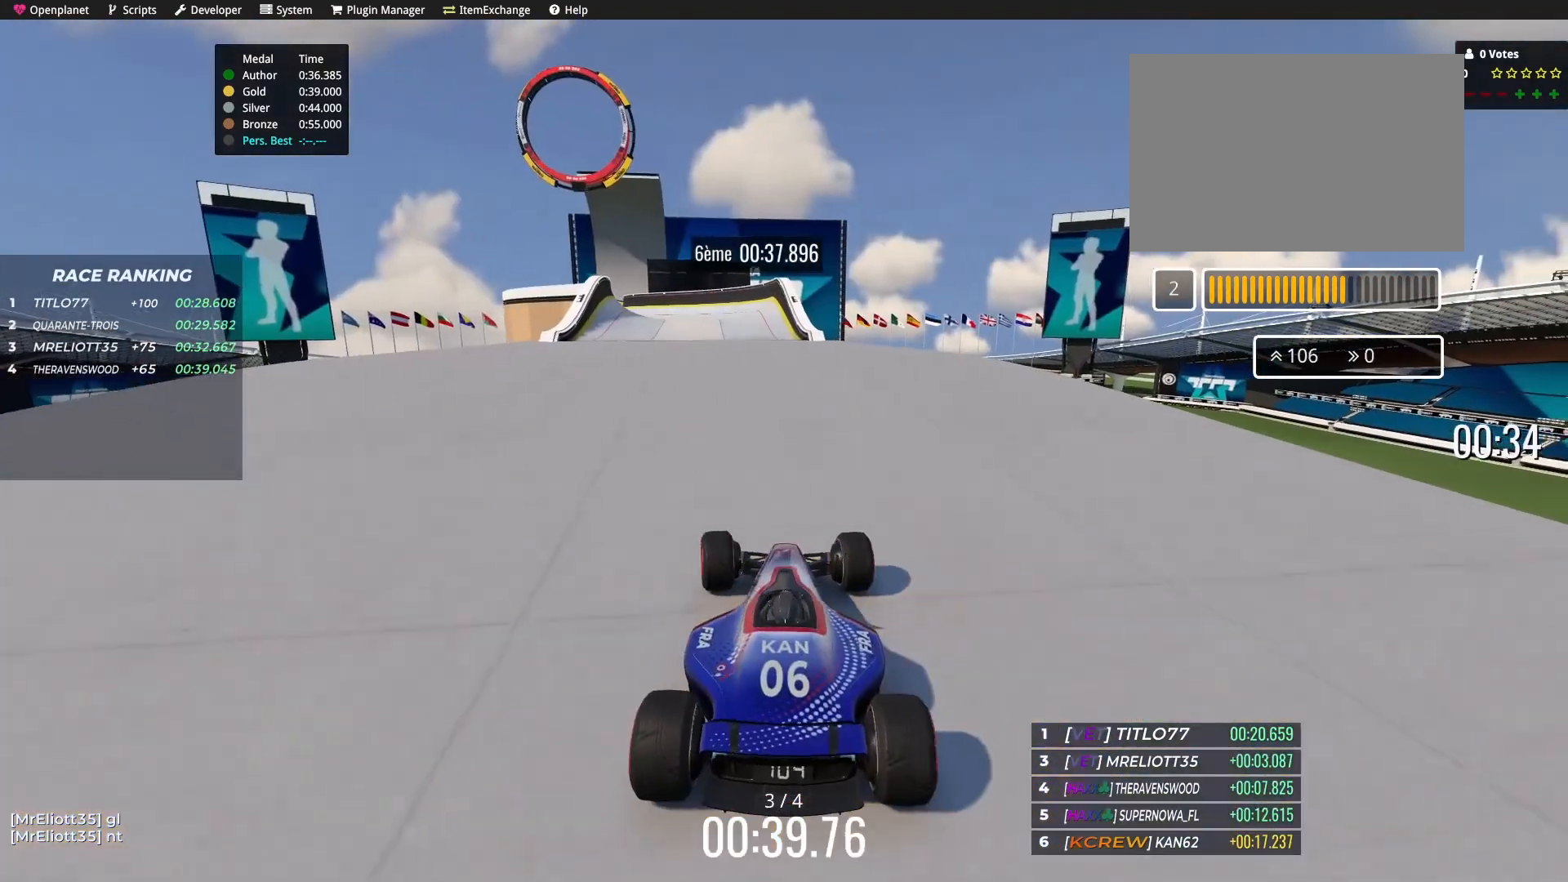
{"keys": ["right", "up"], "events": [[467, "right", "down"]]}
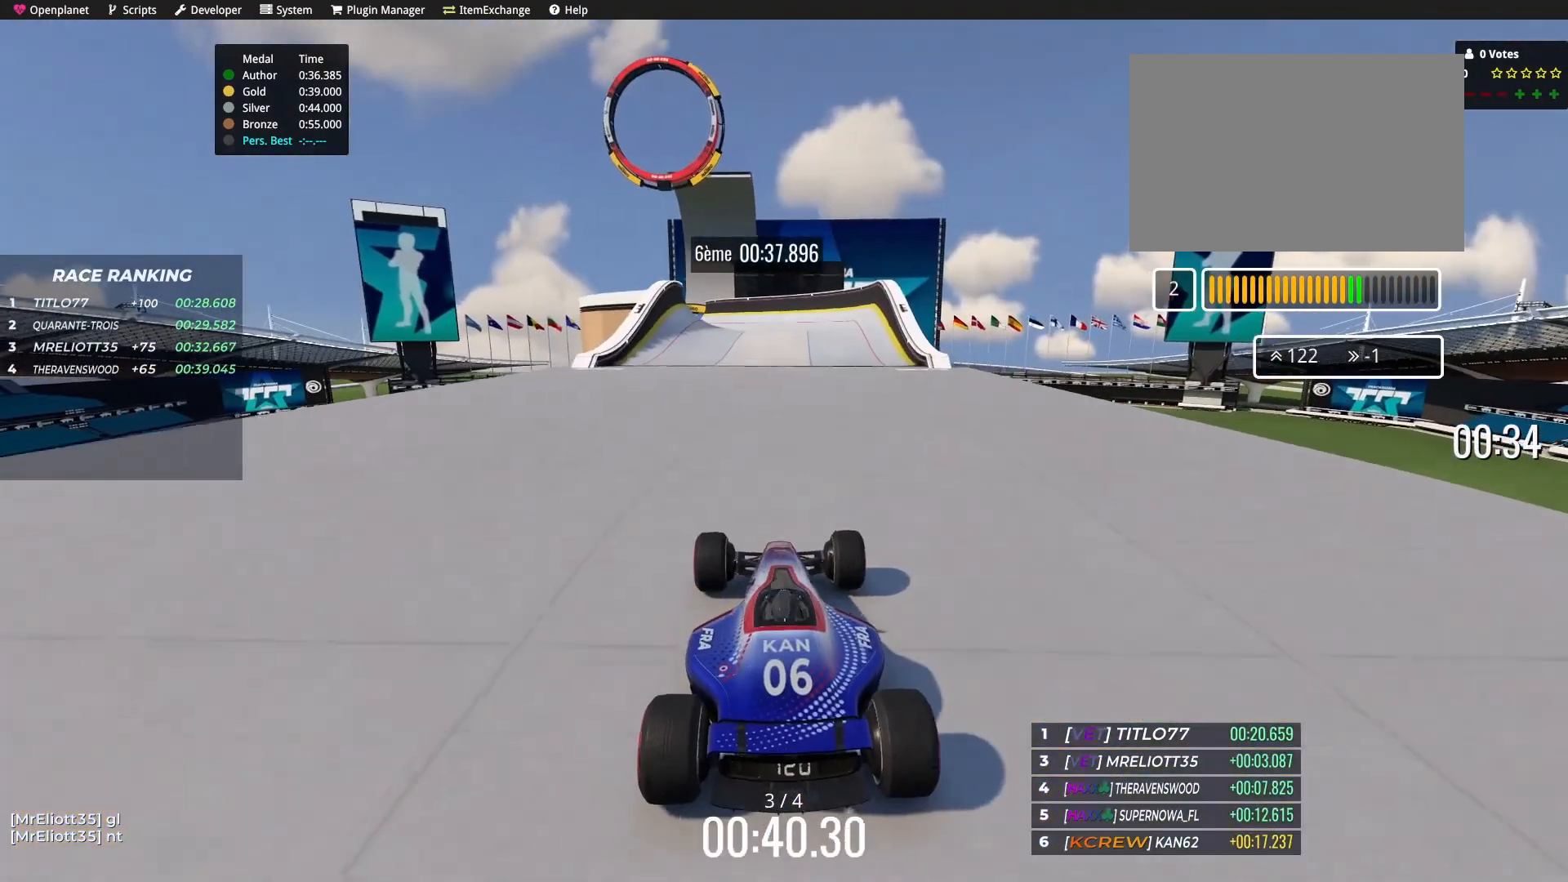
{"keys": ["left", "up"], "events": [[67, "right", "up"], [434, "left", "down"]]}
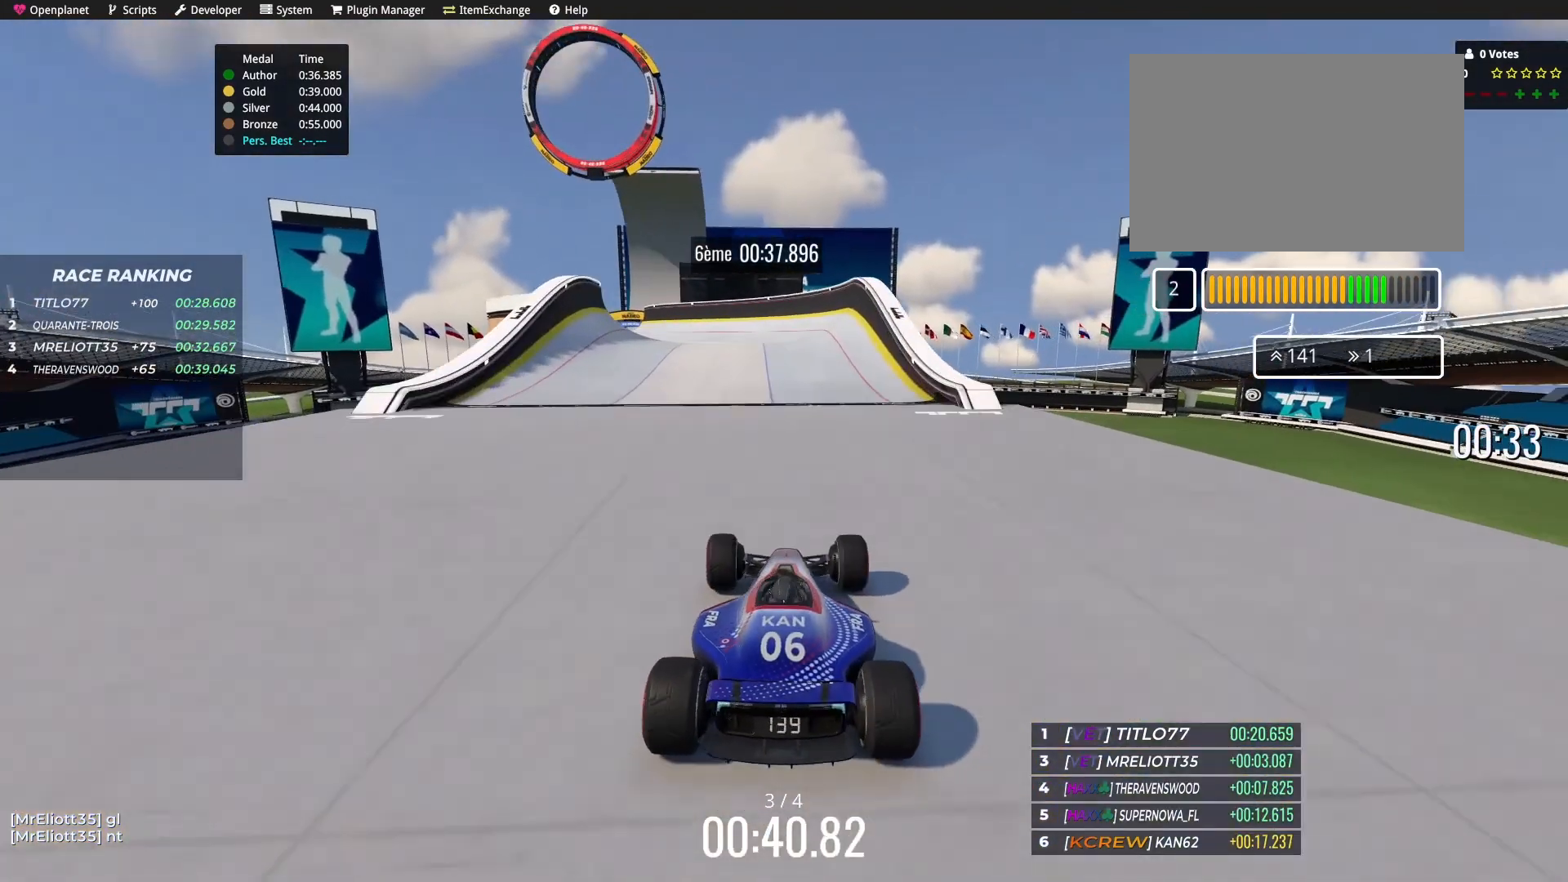
{"keys": ["up"], "events": [[67, "left", "up"], [367, "left", "down"], [467, "left", "up"]]}
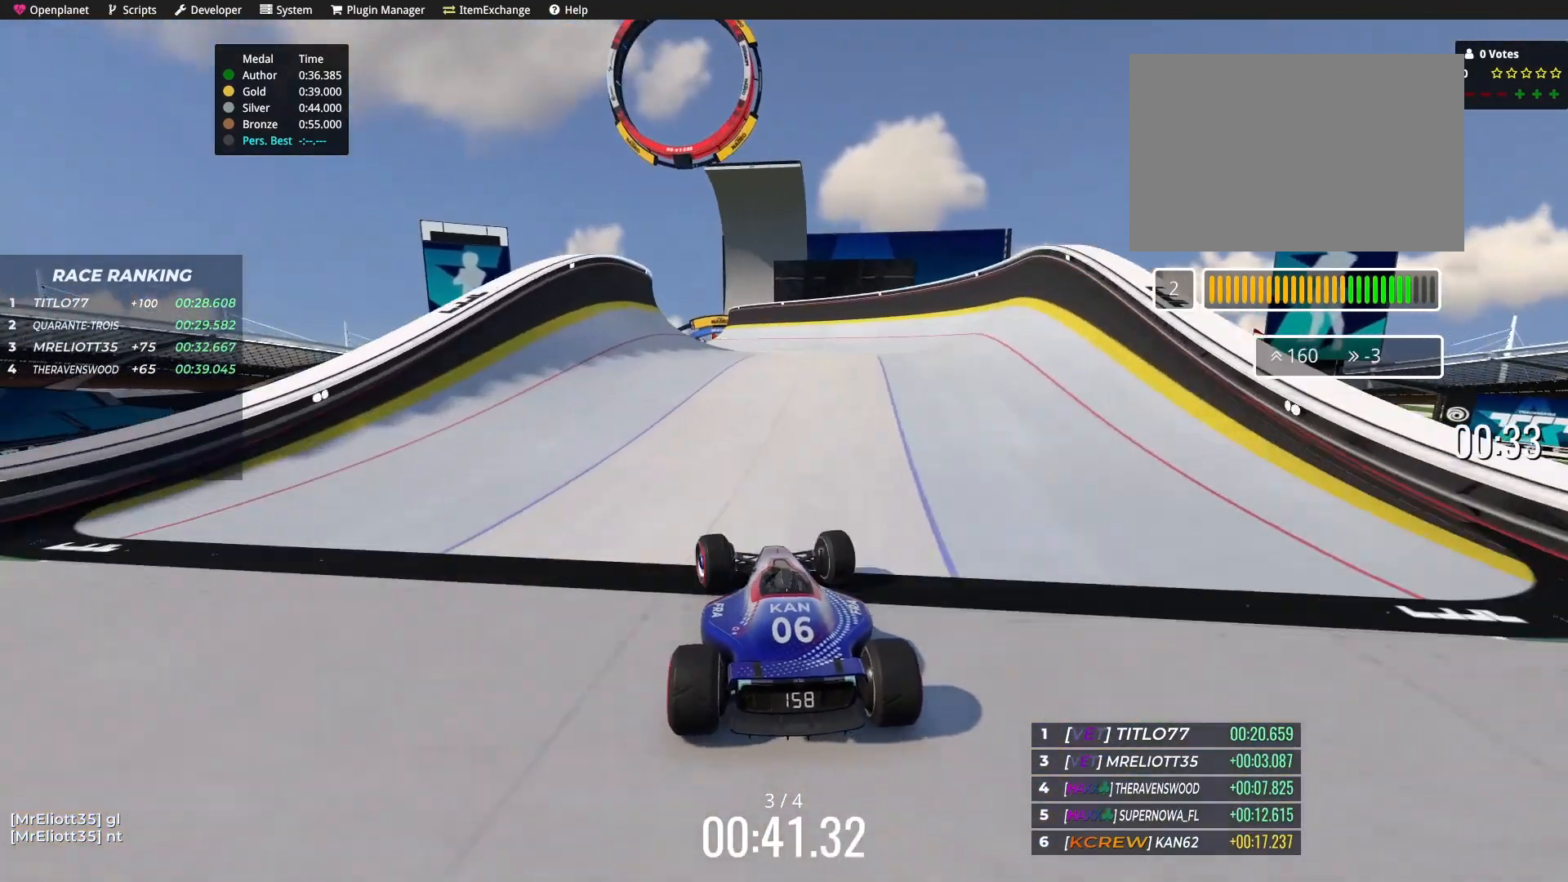
{"keys": ["up"], "events": []}
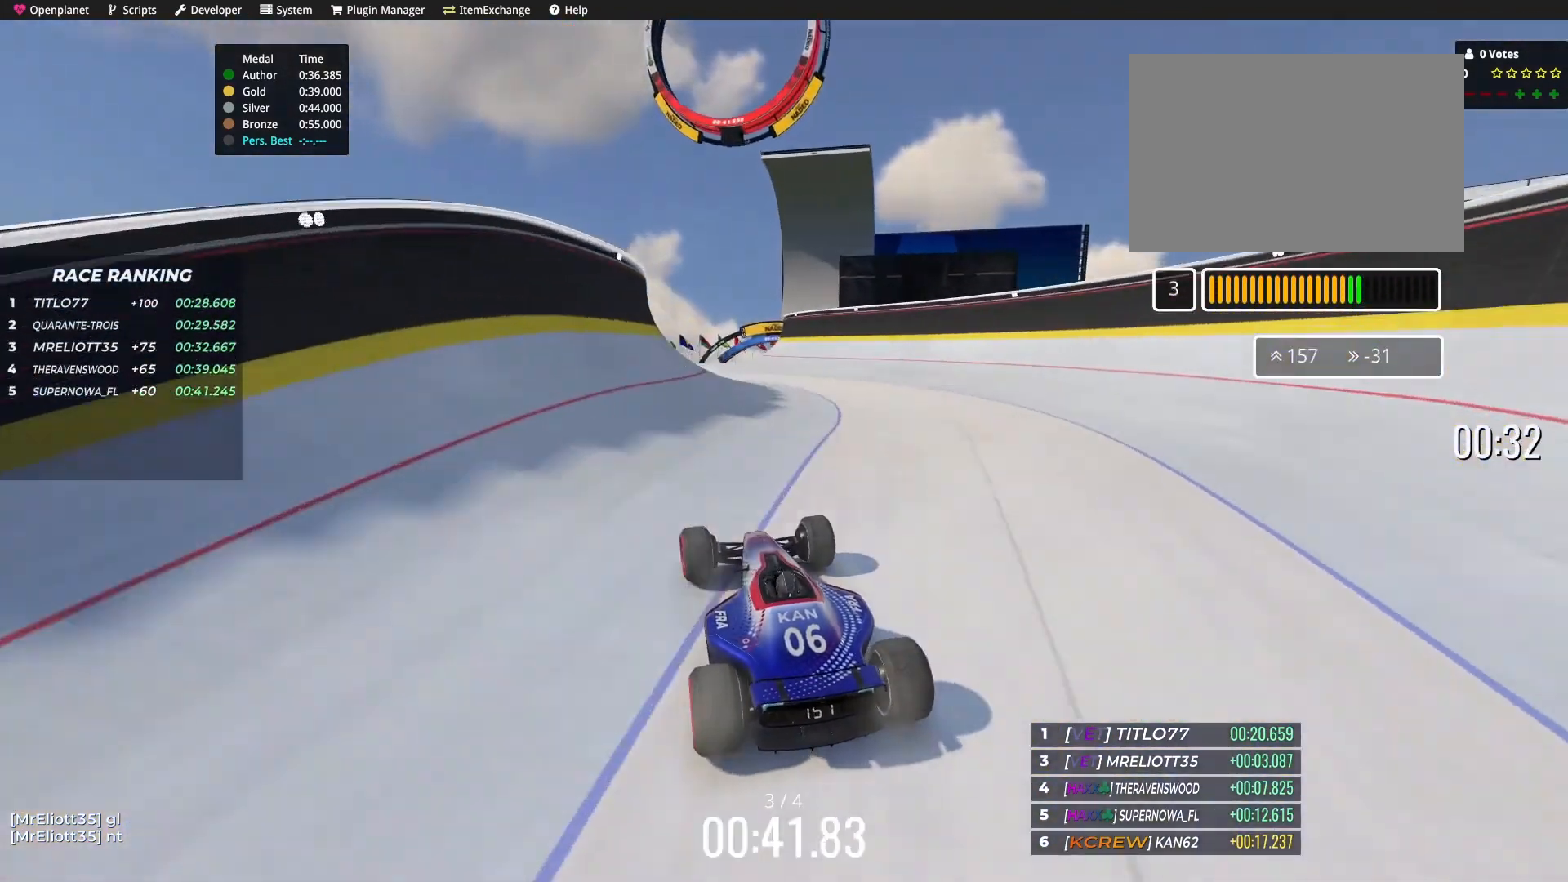
{"keys": ["right", "up"], "events": [[434, "right", "down"]]}
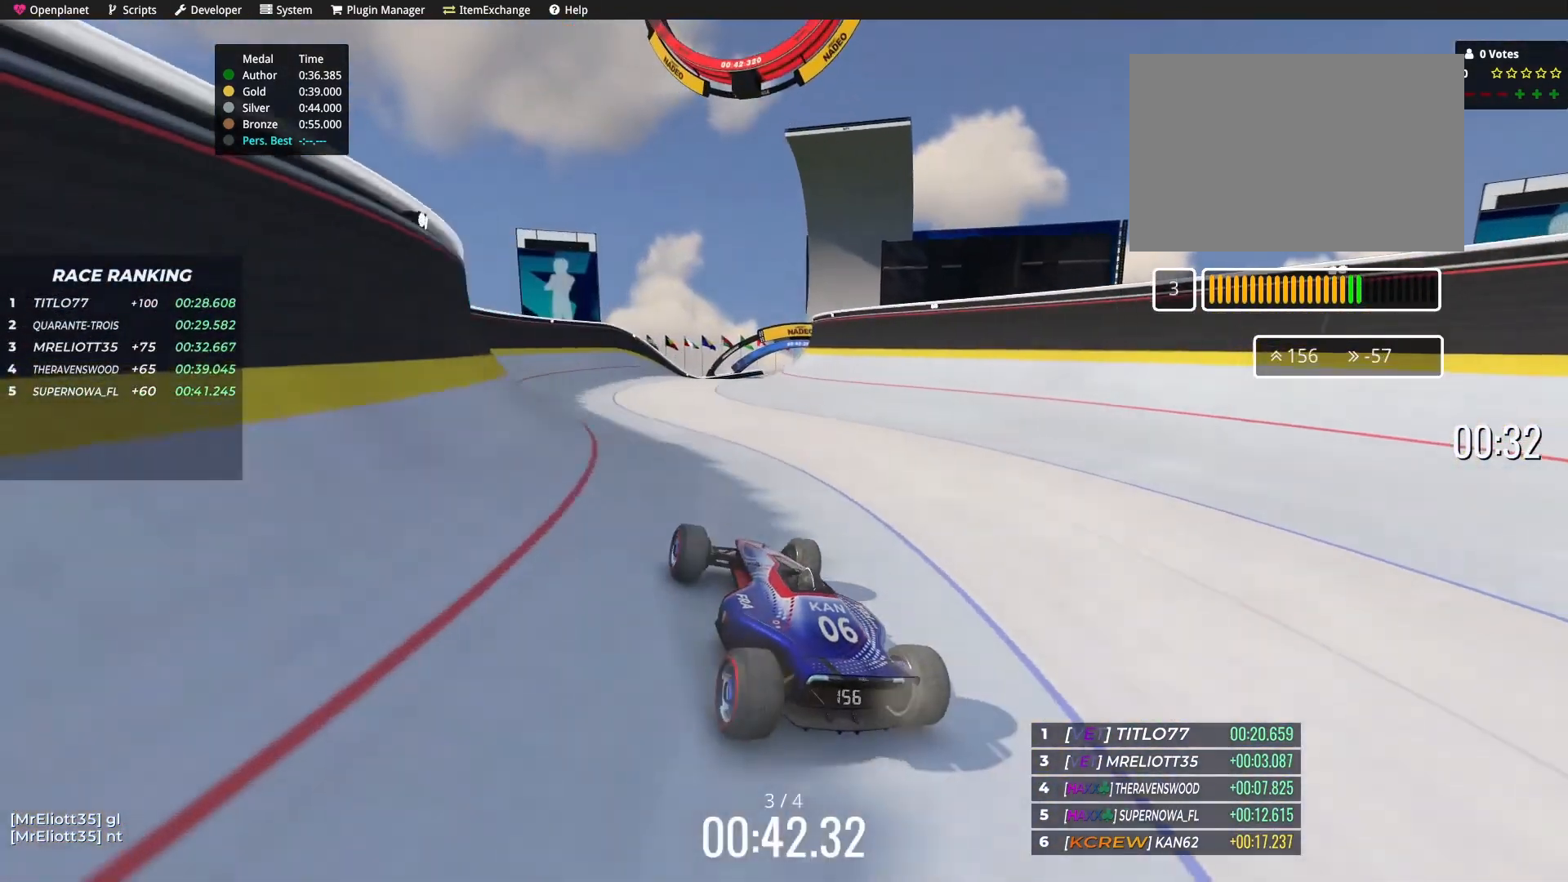
{"keys": [], "events": [[201, "right", "up"], [334, "right", "down"], [401, "up", "up"], [501, "right", "up"]]}
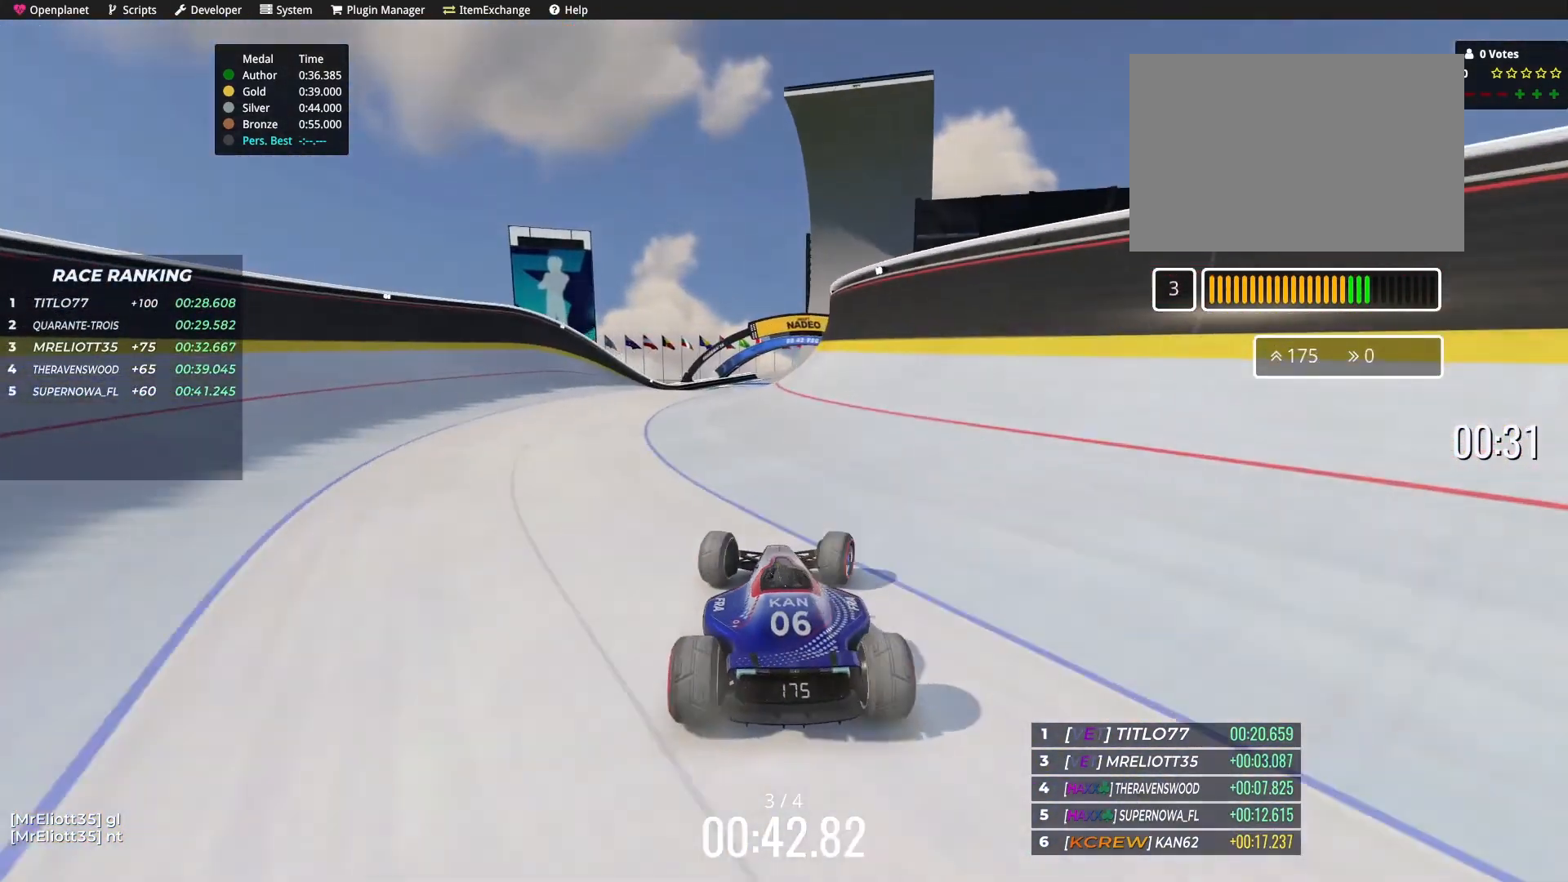
{"keys": [], "events": []}
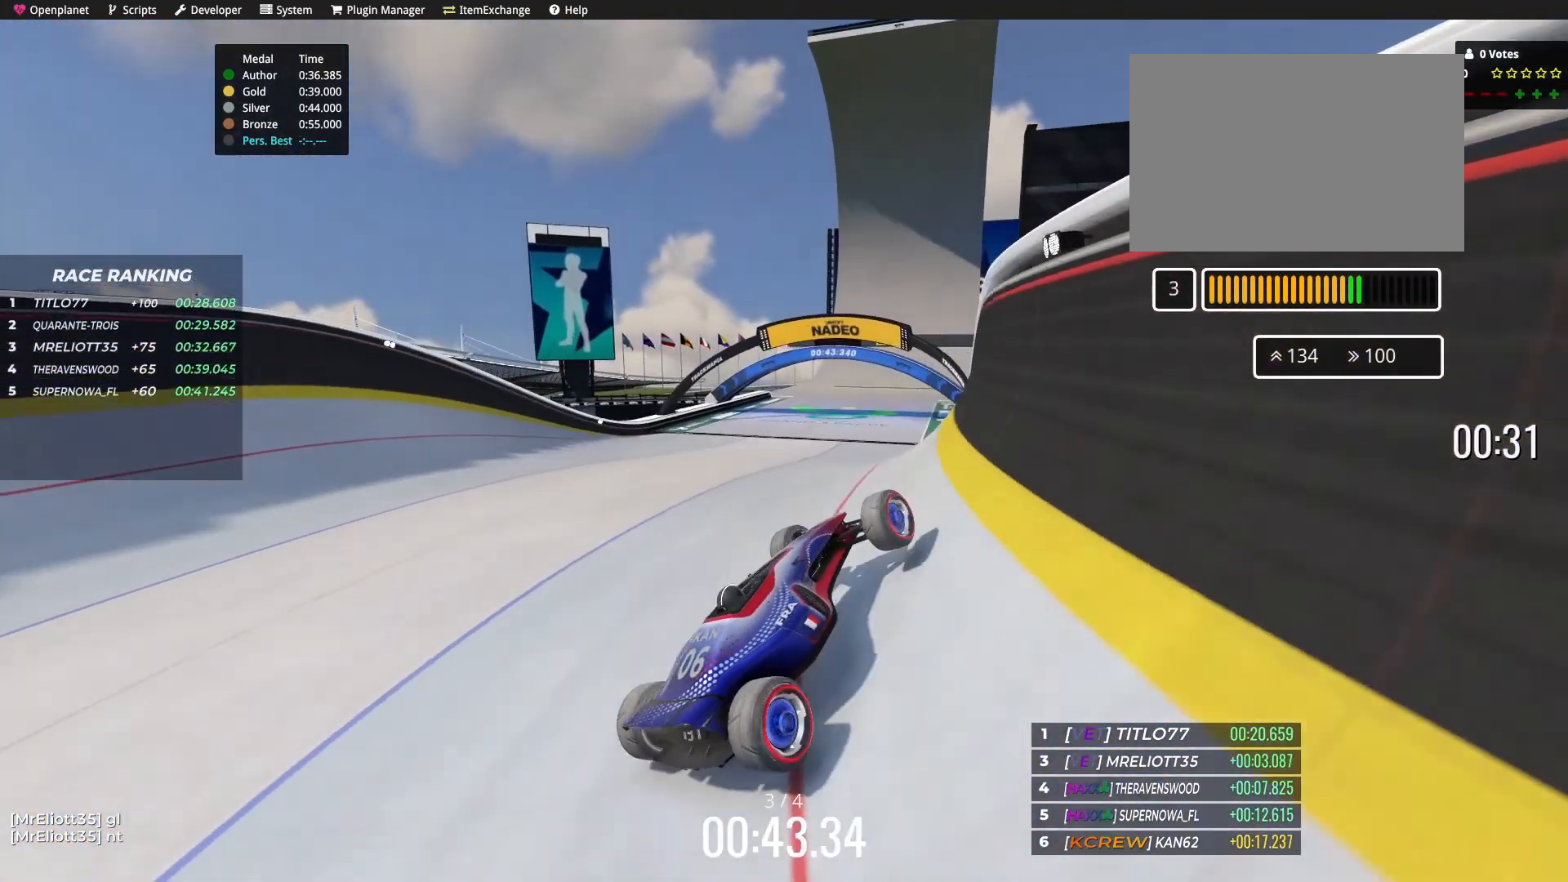
{"keys": ["left", "up"], "events": [[67, "left", "down"], [67, "up", "down"]]}
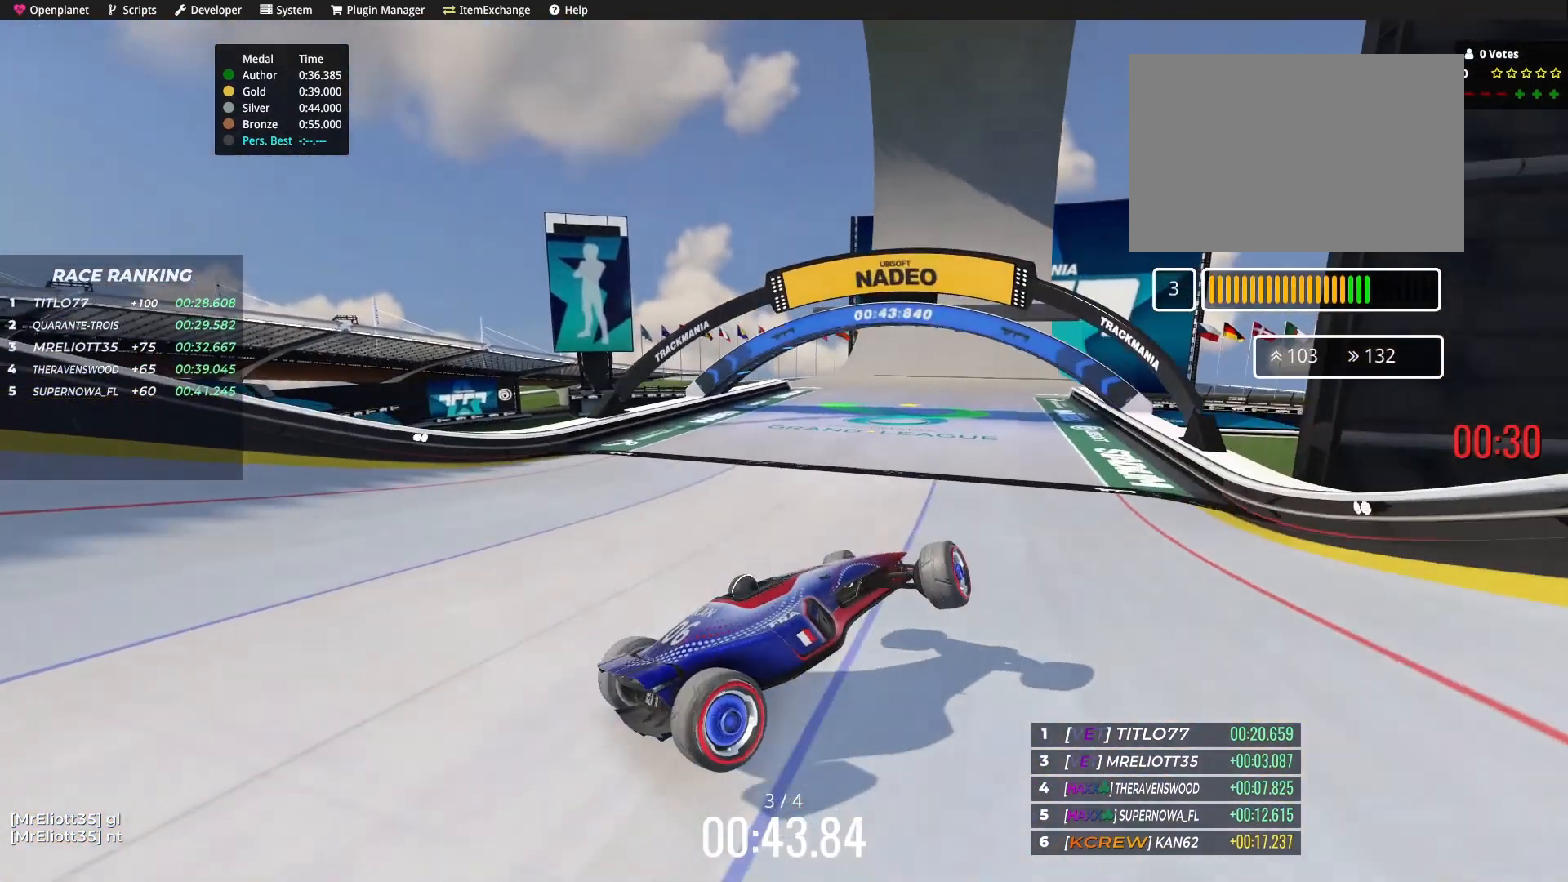
{"keys": ["up"], "events": [[100, "left", "up"]]}
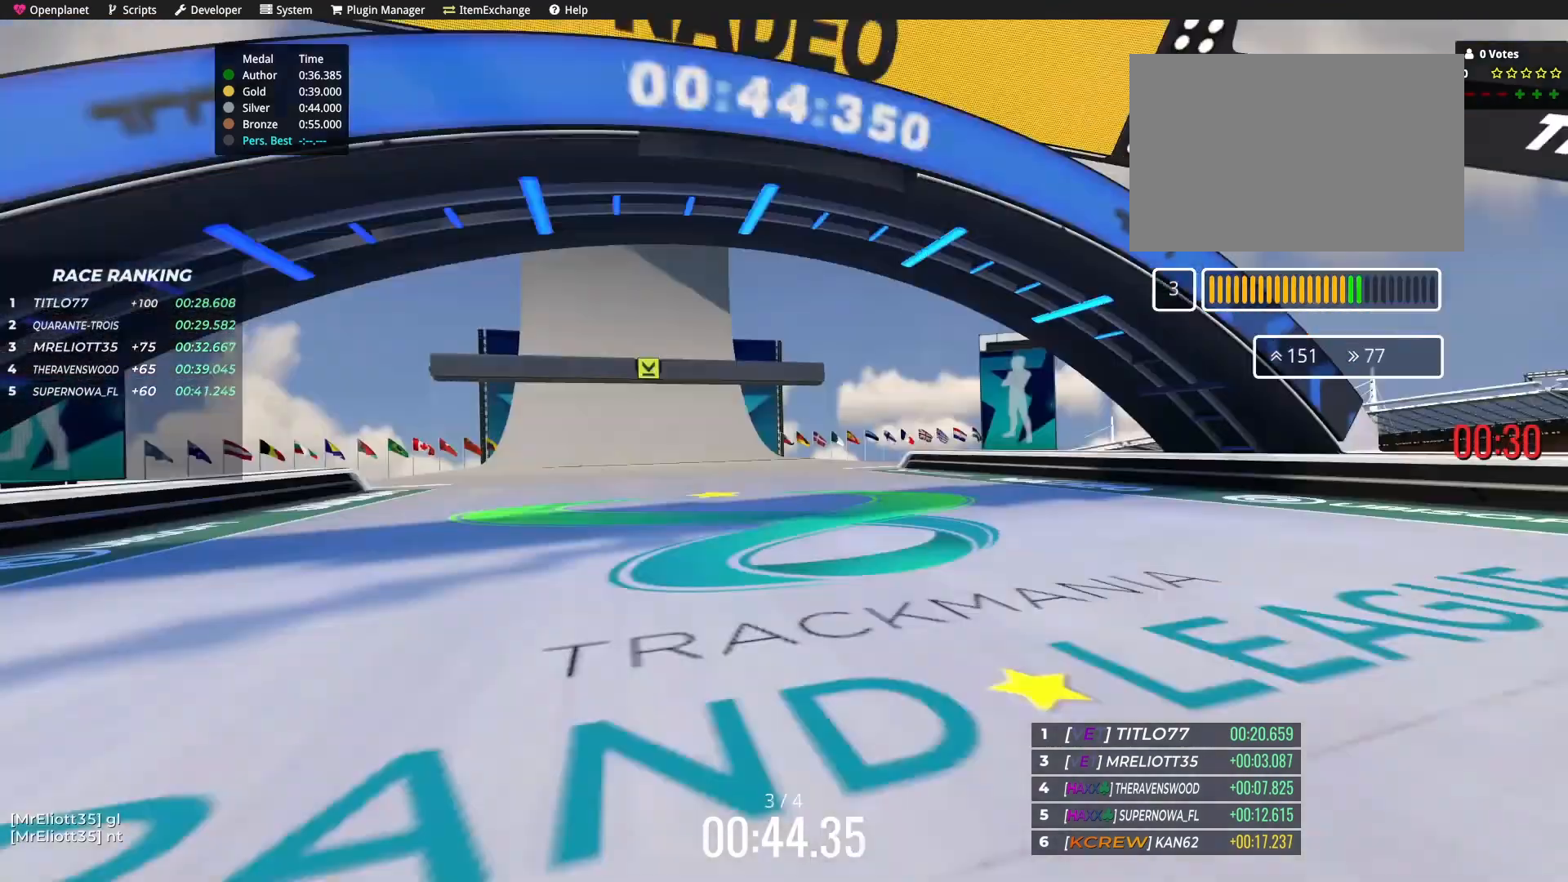
{"keys": ["up"], "events": []}
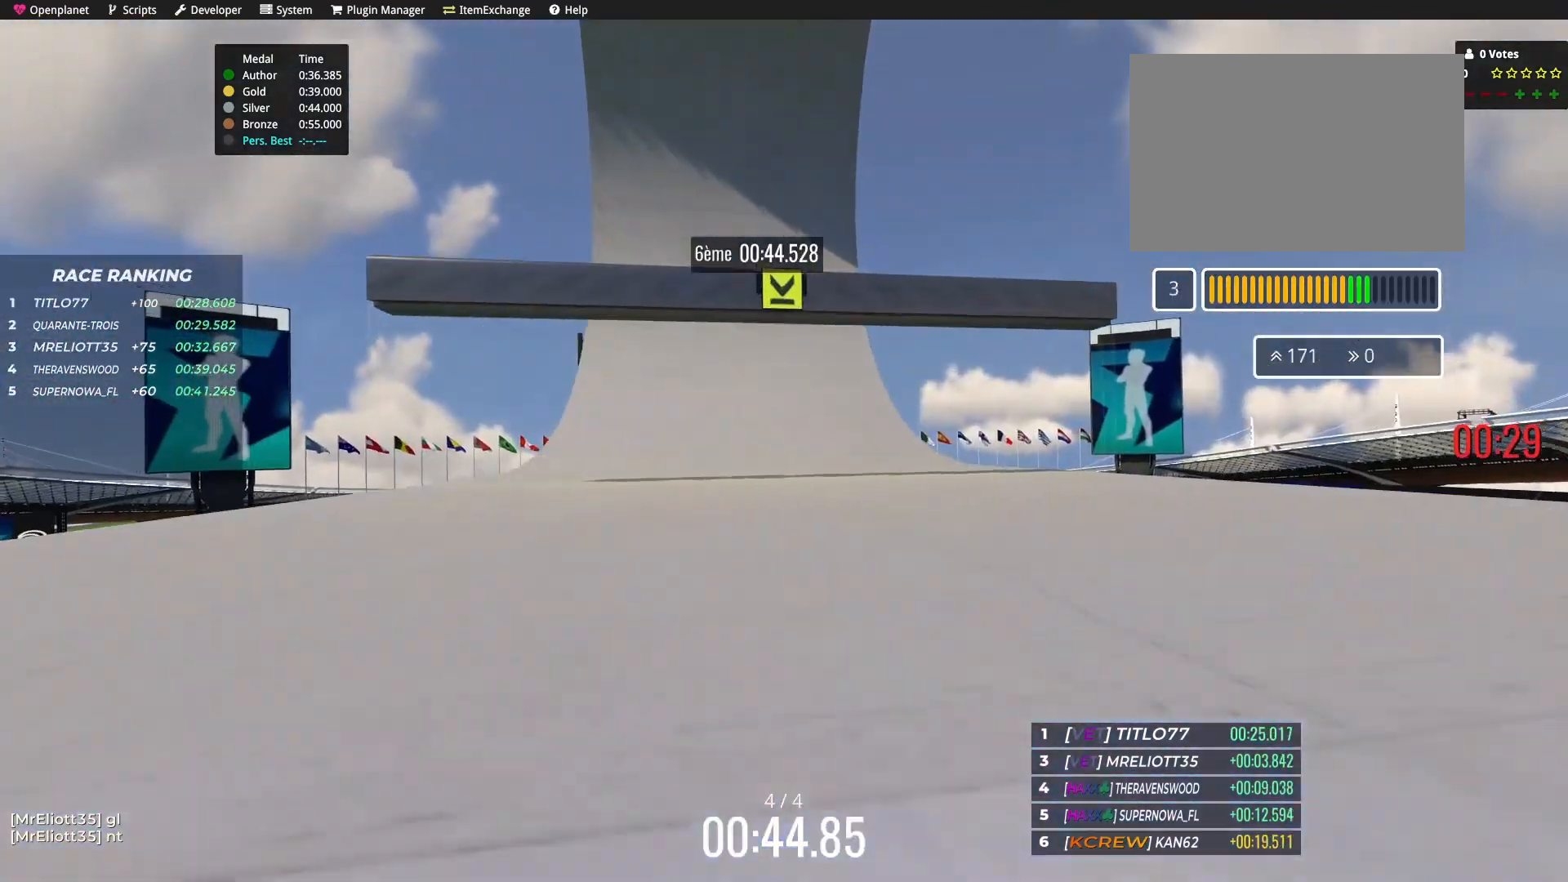
{"keys": ["up"], "events": [[267, "left", "down"], [400, "left", "up"]]}
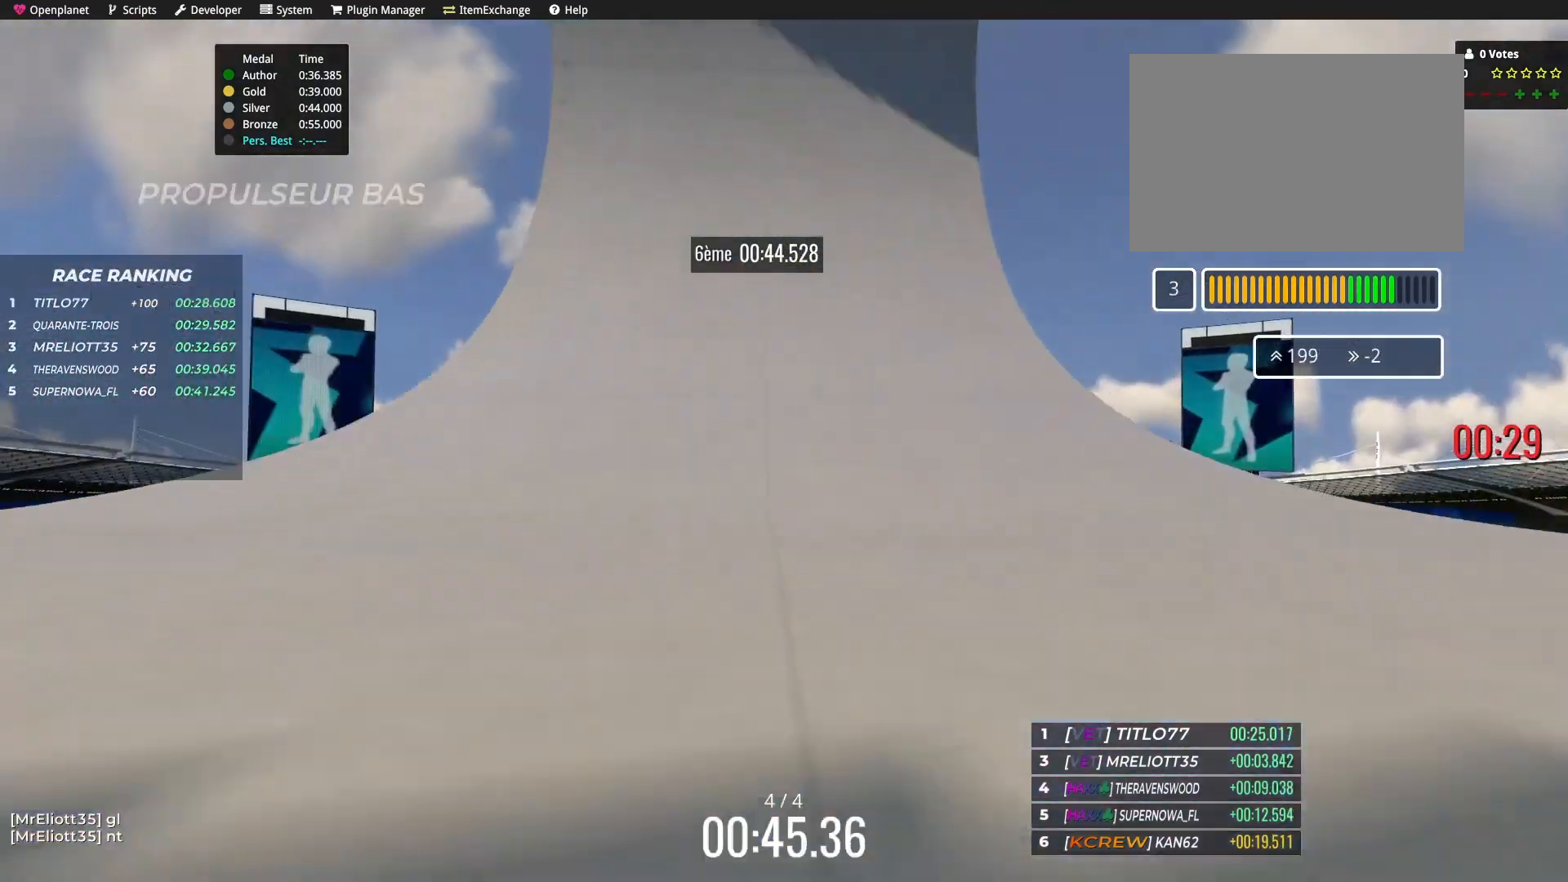
{"keys": ["up"], "events": []}
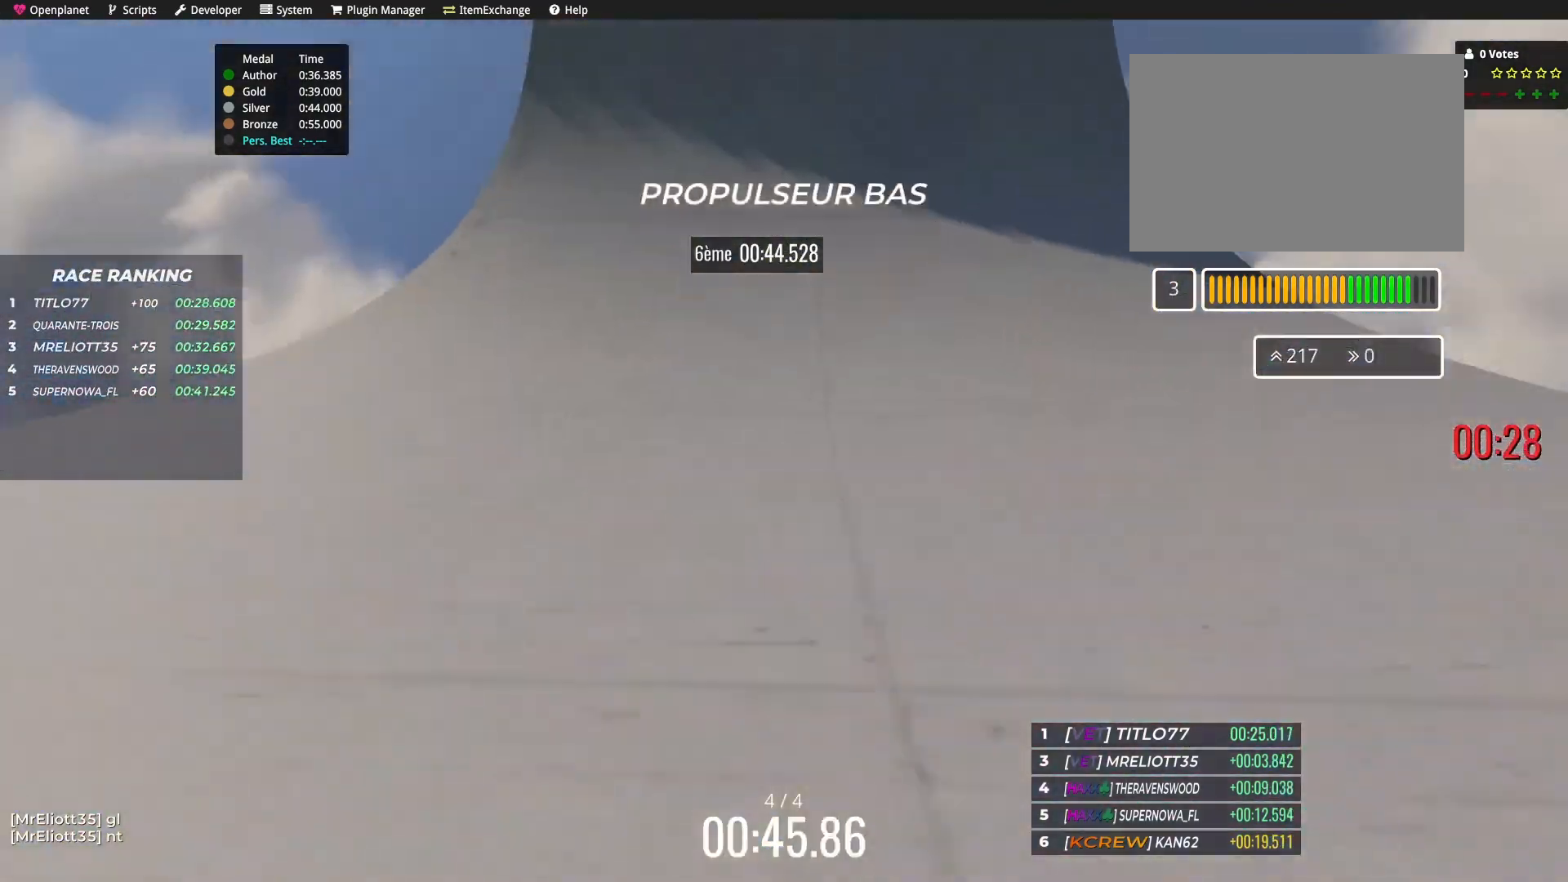
{"keys": ["up"], "events": [[400, "right", "down"], [500, "right", "up"]]}
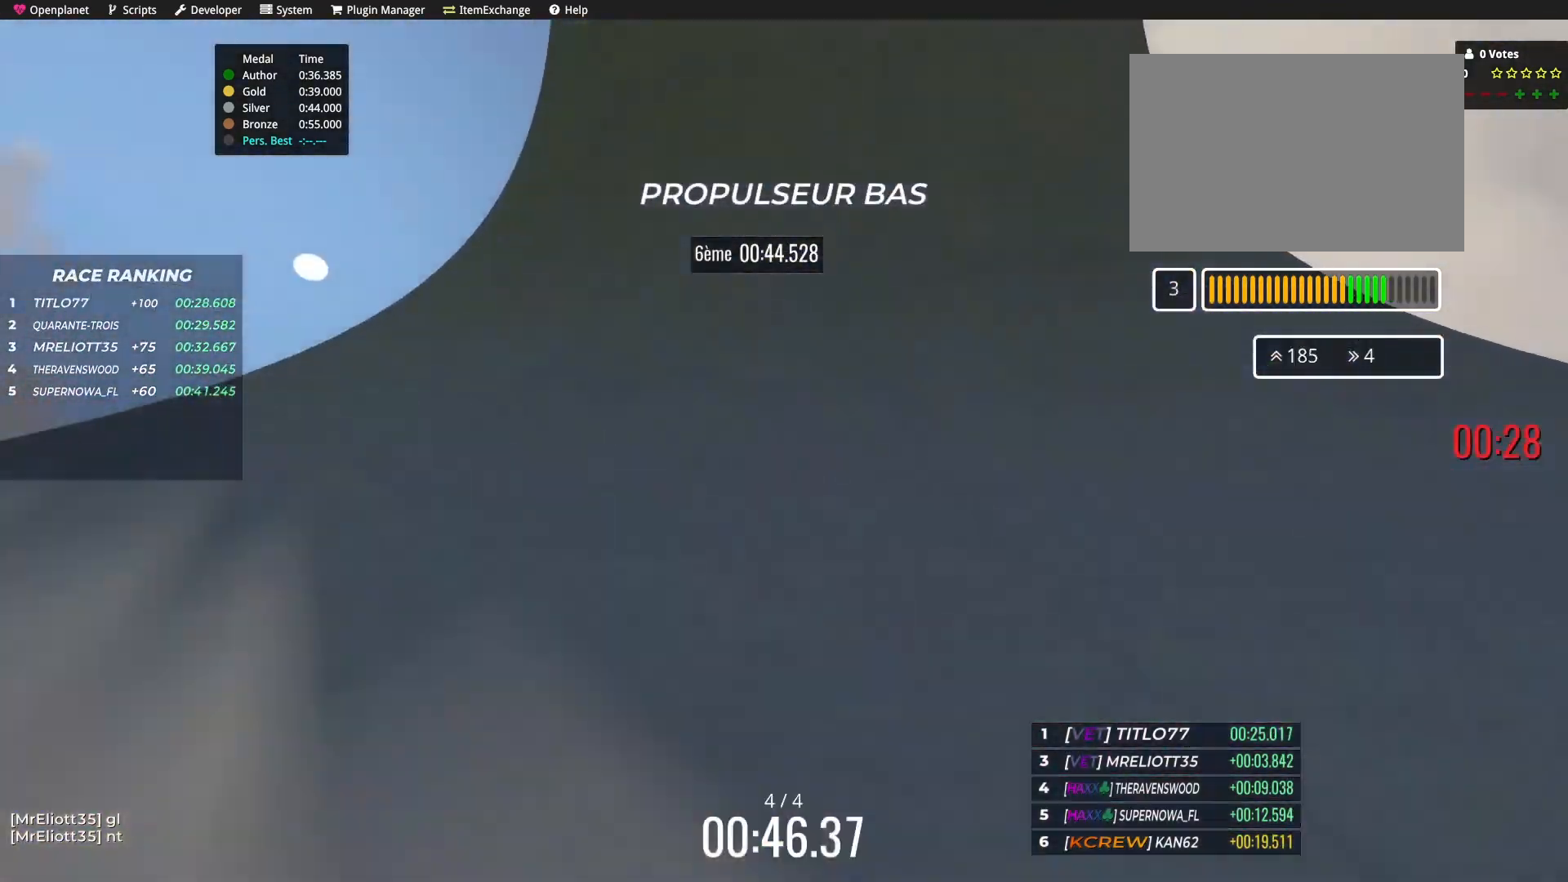
{"keys": ["up"], "events": []}
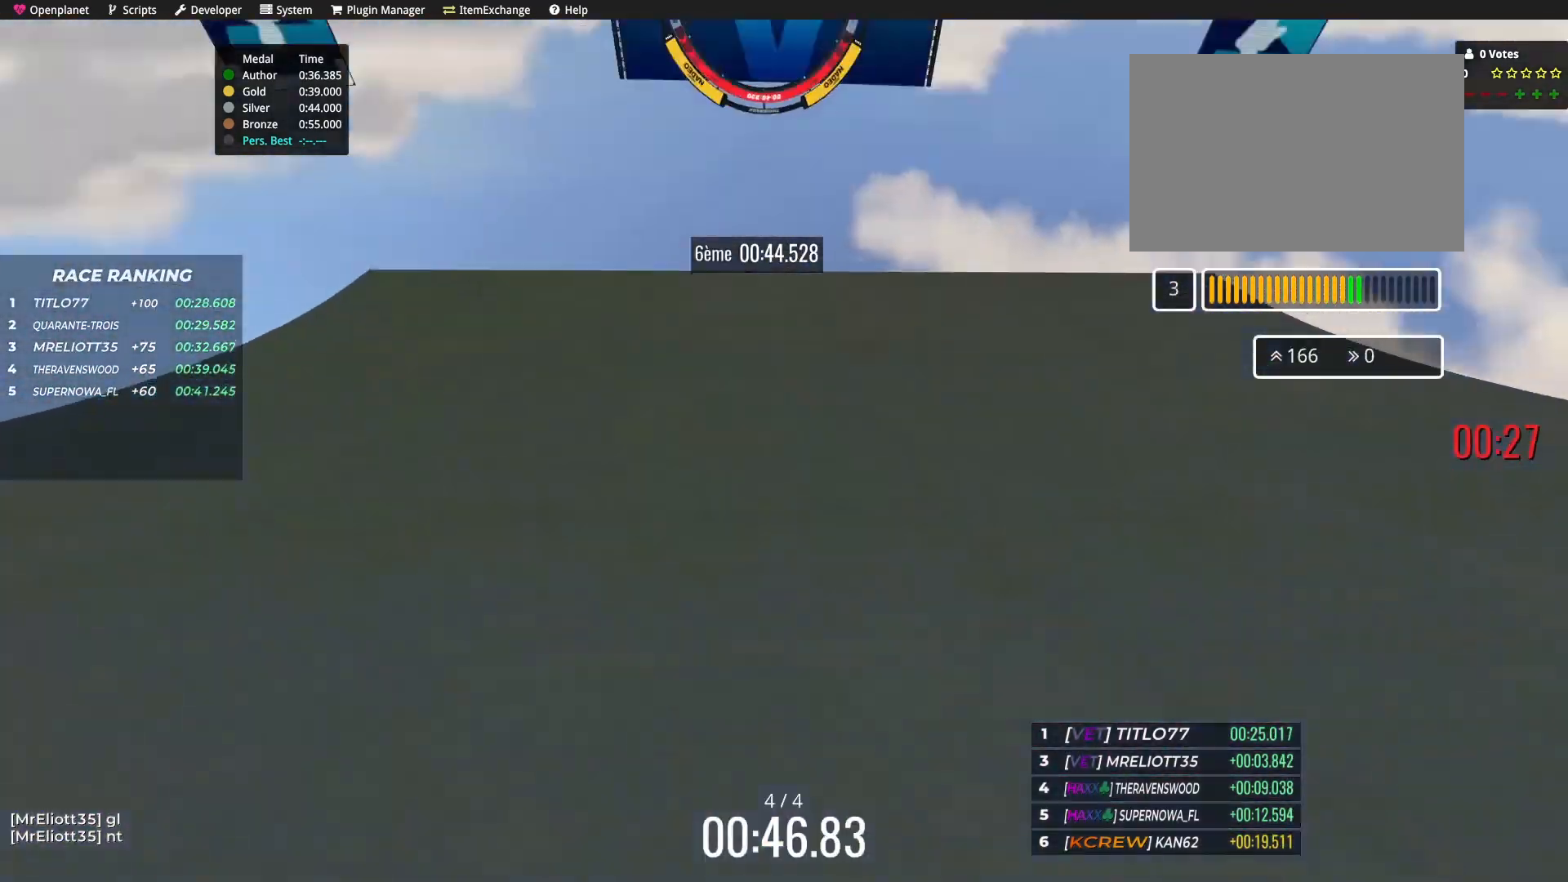
{"keys": ["up"], "events": [[100, "left", "down"], [266, "left", "up"]]}
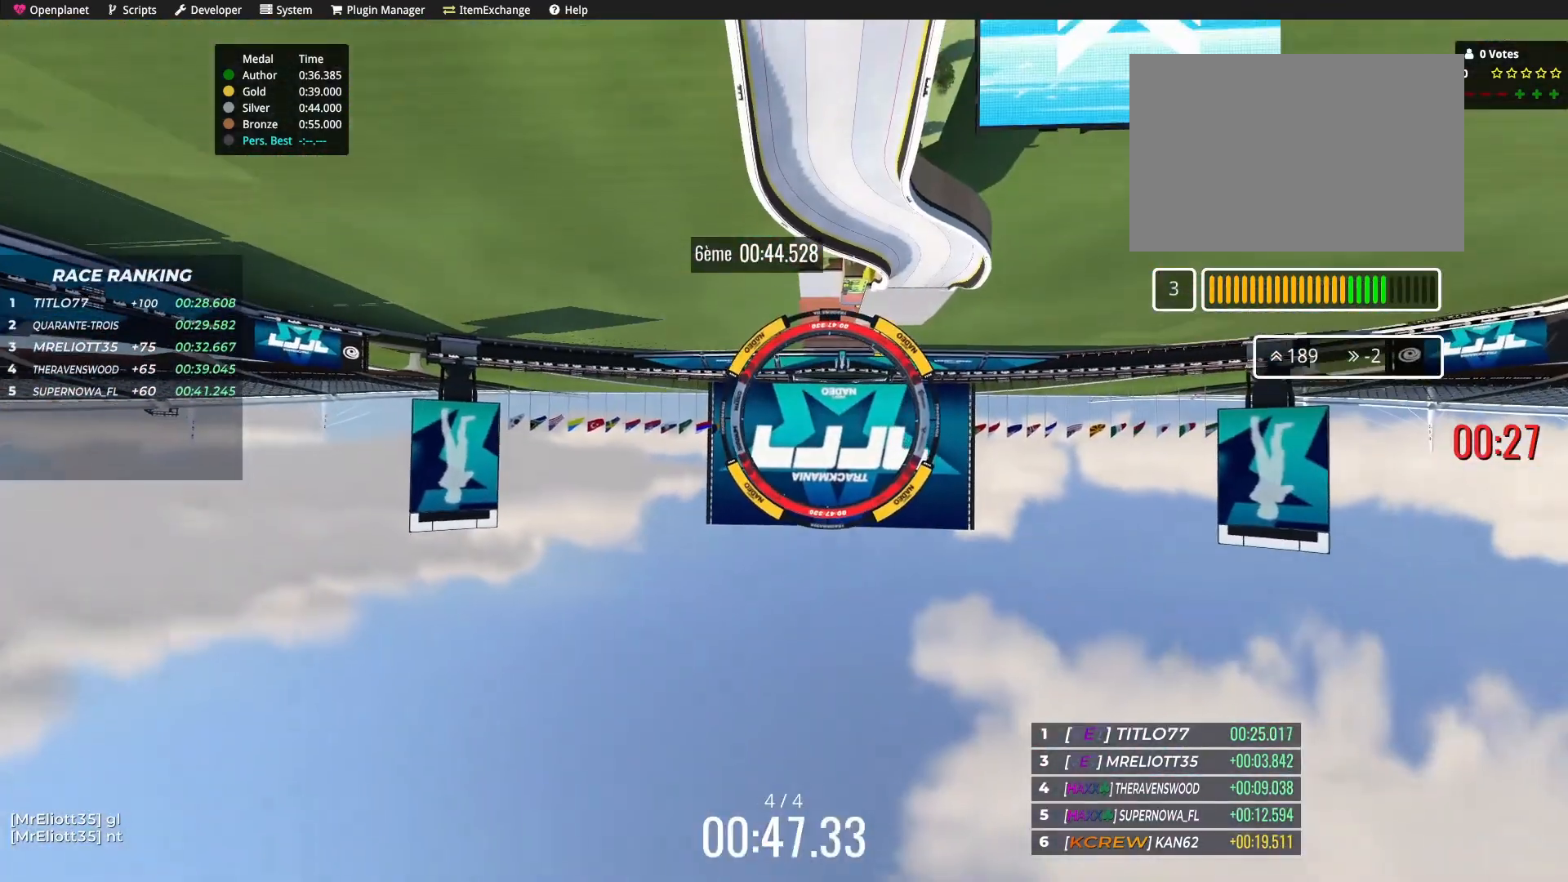
{"keys": ["up"], "events": []}
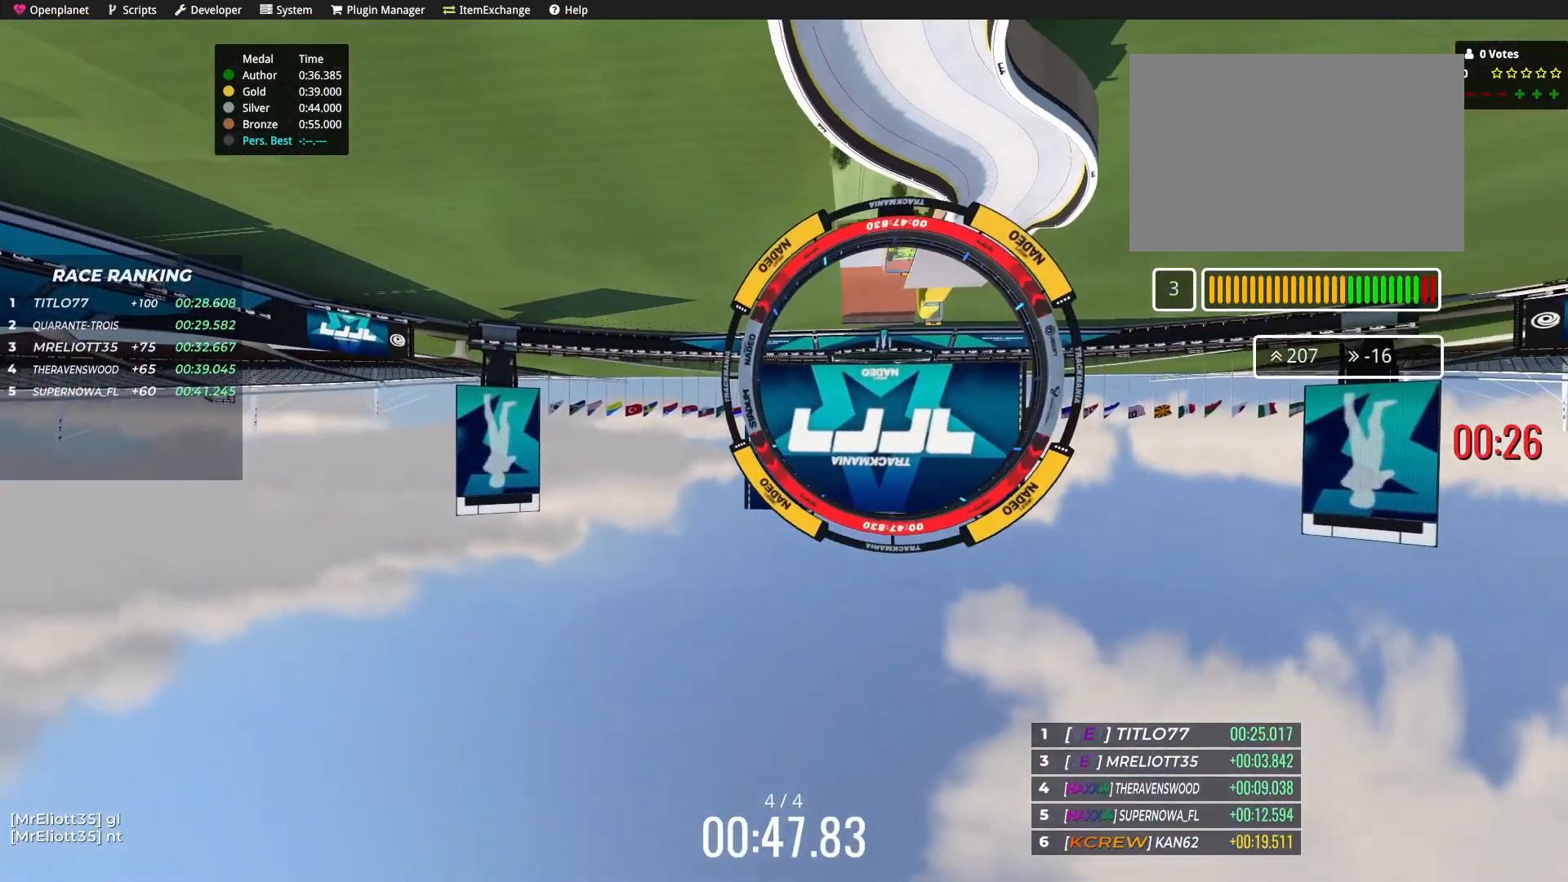
{"keys": ["up"], "events": []}
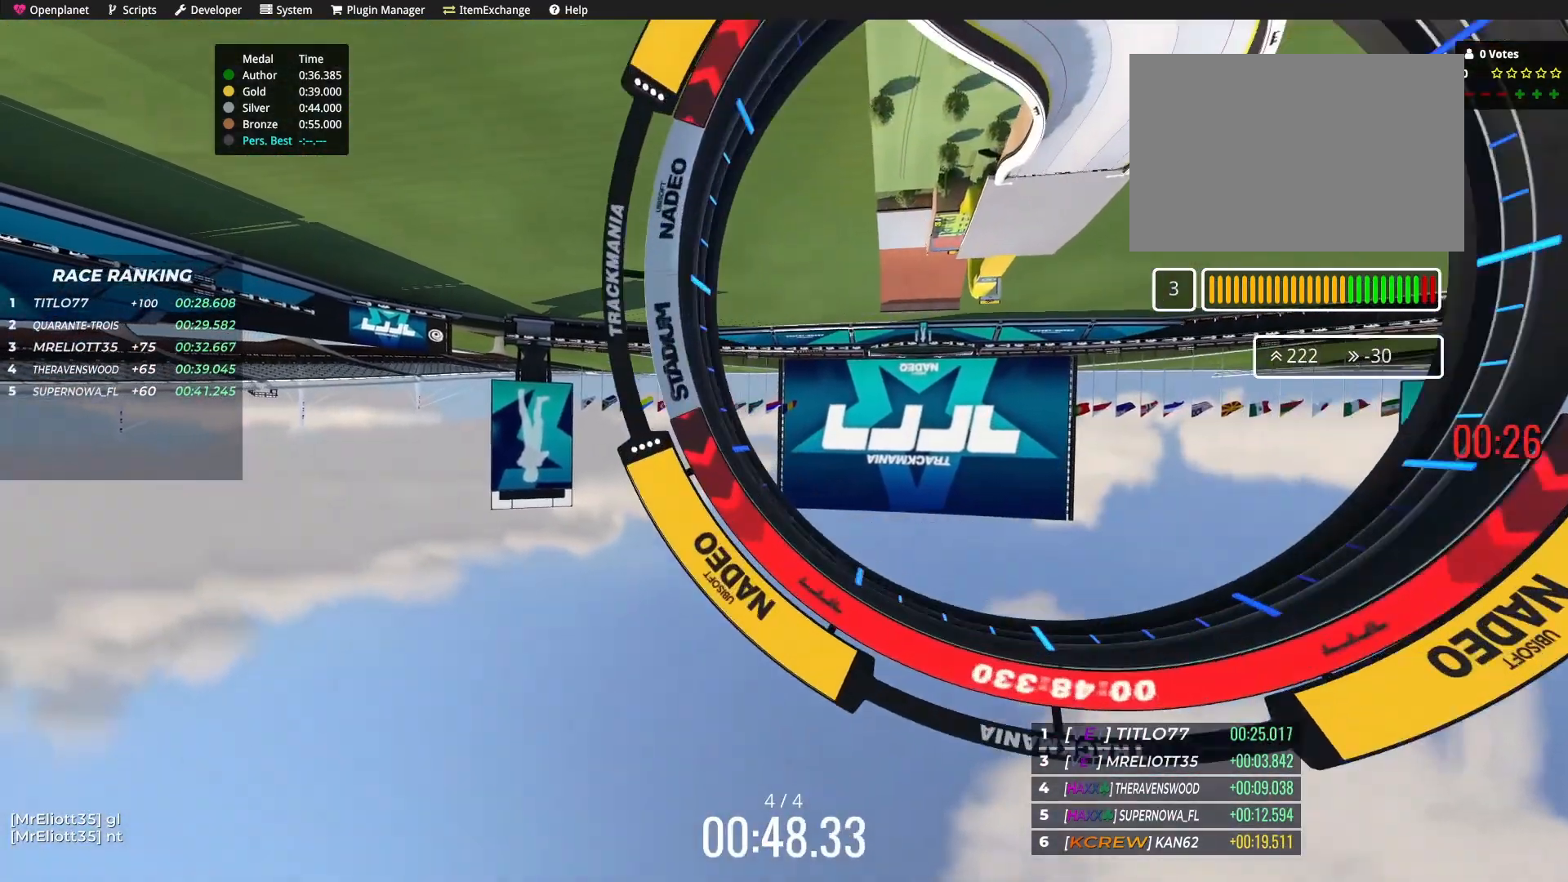
{"keys": ["up"], "events": []}
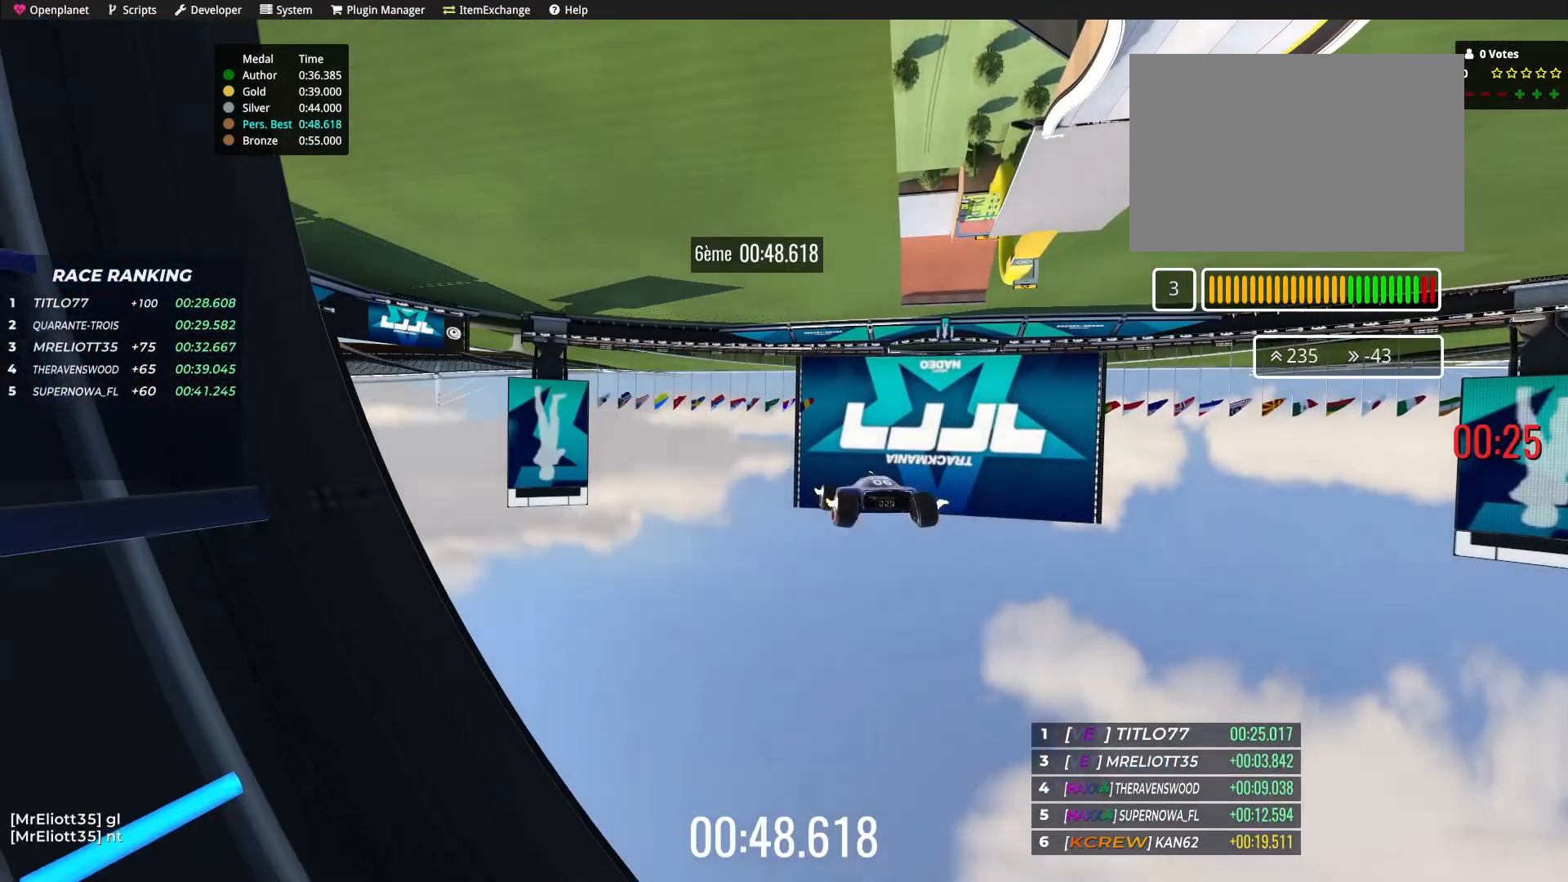
{"keys": [], "events": [[166, "up", "up"]]}